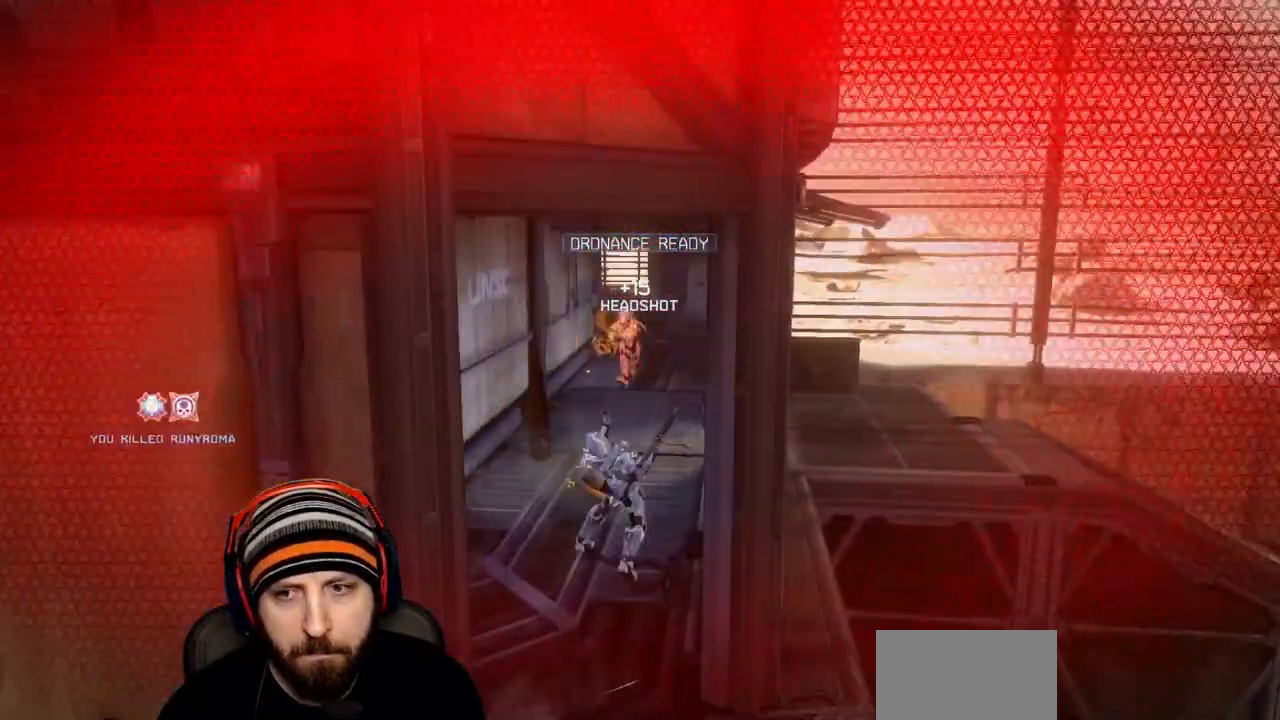
Gameplay with a controller (Xbox layout); each line is a JSON object with the inputs held at the frame after it (dt_ms = milliseconds from this image to that frame). "events" lists button and stick changes between this image and that frame as [ms after this image, input, new state], when the widget could be followed in between.
{"dt_ms": 500, "buttons": ["SELECT"], "left_stick": "center", "right_stick": "center", "events": [[183, "left_stick", "center"], [500, "SELECT", "down"]]}
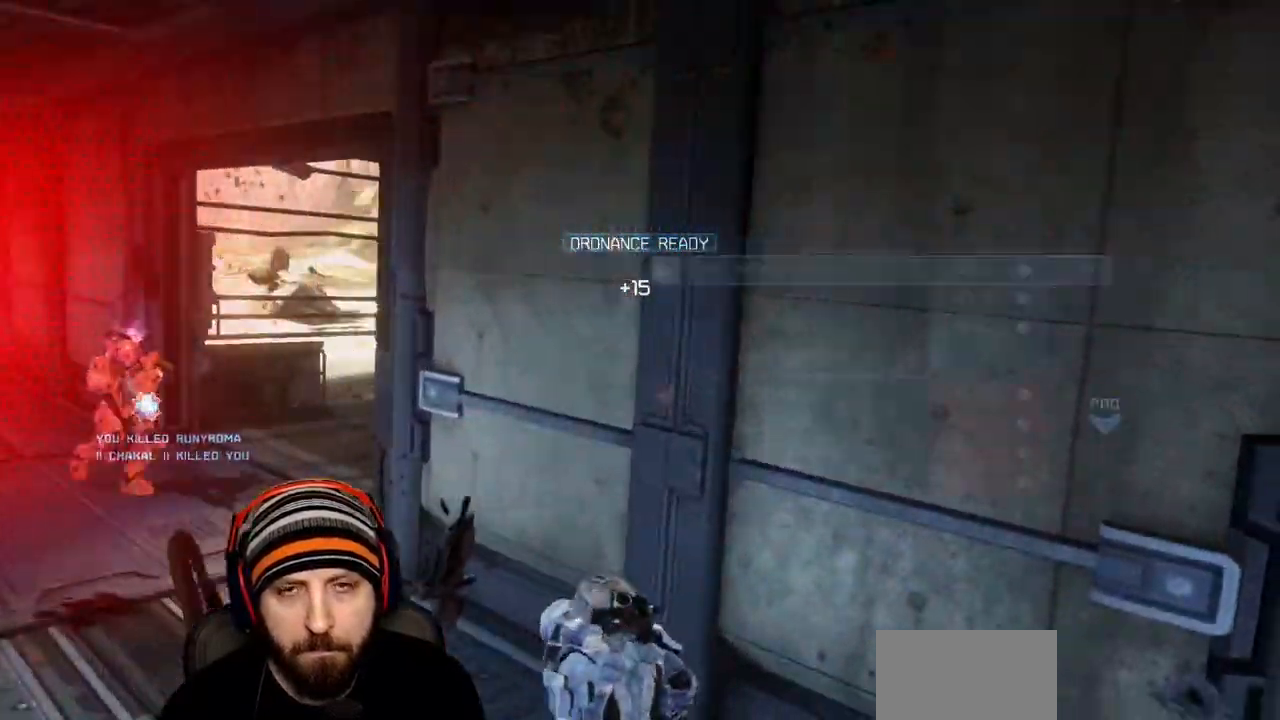
{"dt_ms": 1000, "buttons": [], "left_stick": "up", "right_stick": "left"}
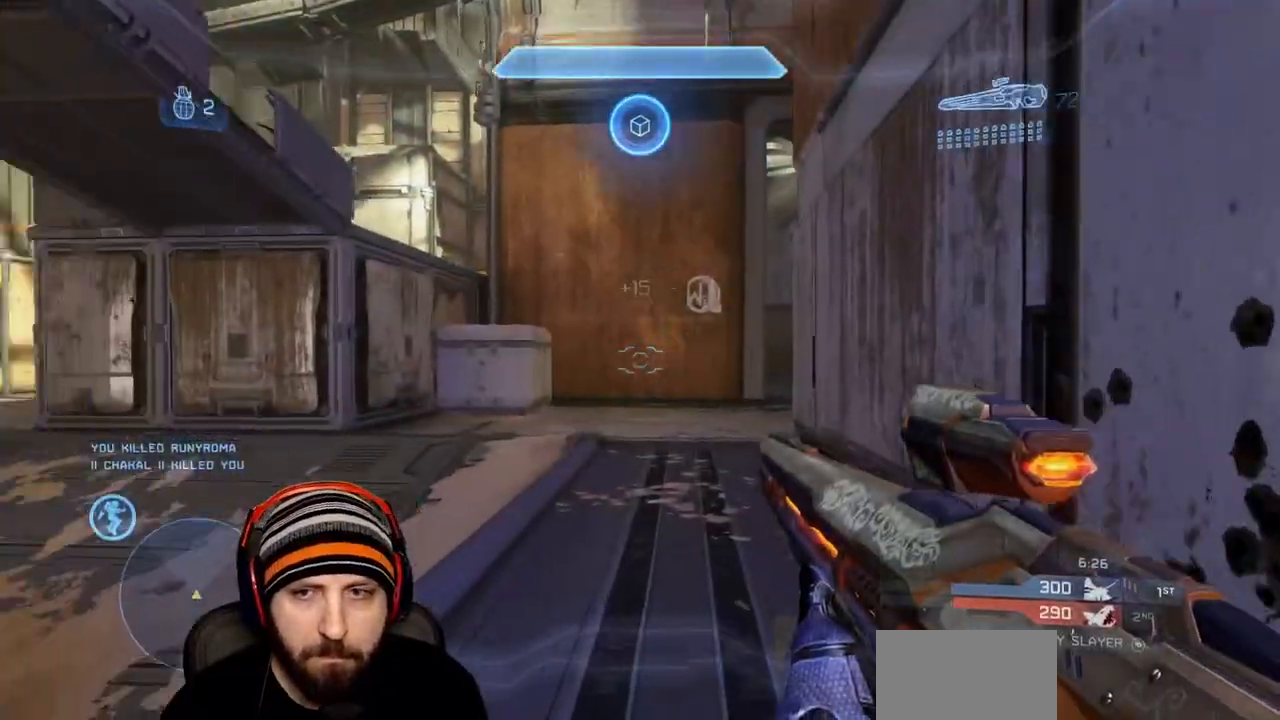
{"dt_ms": 500, "buttons": ["X"], "left_stick": "up", "right_stick": "left", "events": [[83, "left_stick", "center"], [217, "left_stick", "up"], [283, "left_stick", "up-right"], [300, "right_stick", "center"], [417, "left_stick", "up"], [433, "right_stick", "left"], [467, "X", "down"]]}
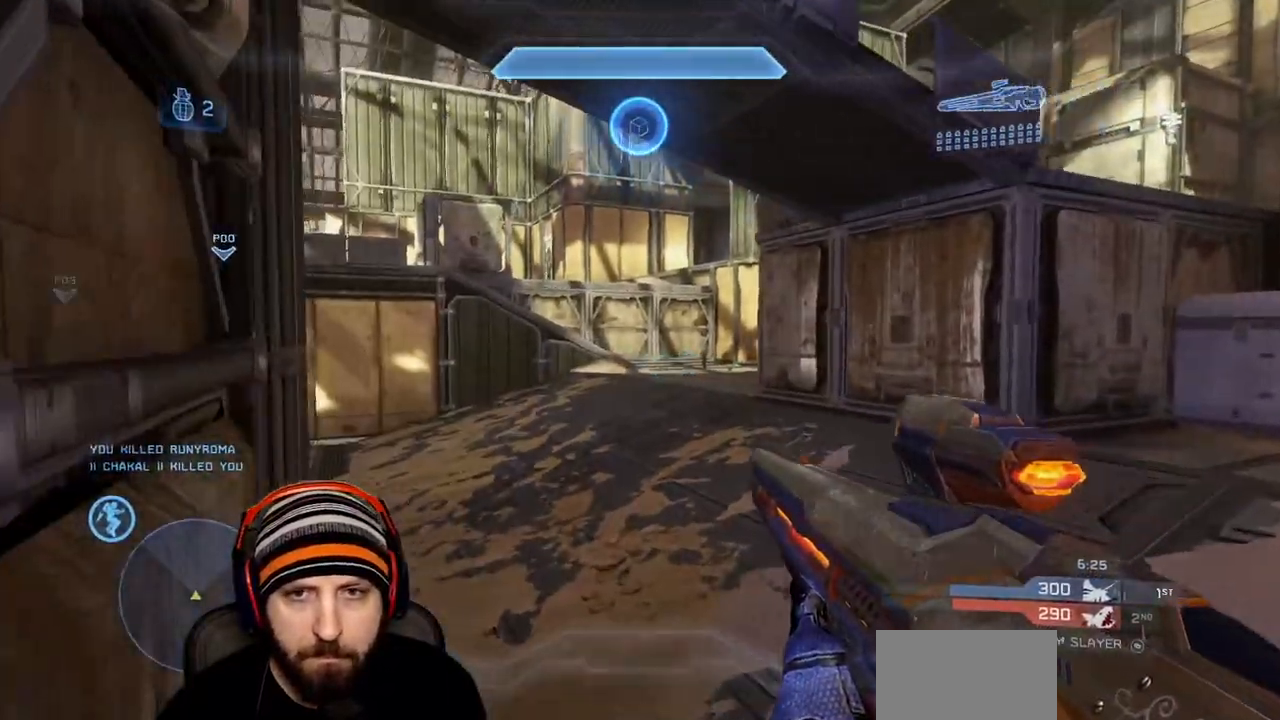
{"dt_ms": 500, "buttons": [], "left_stick": "up", "right_stick": "center", "events": [[83, "X", "up"], [100, "right_stick", "center"]]}
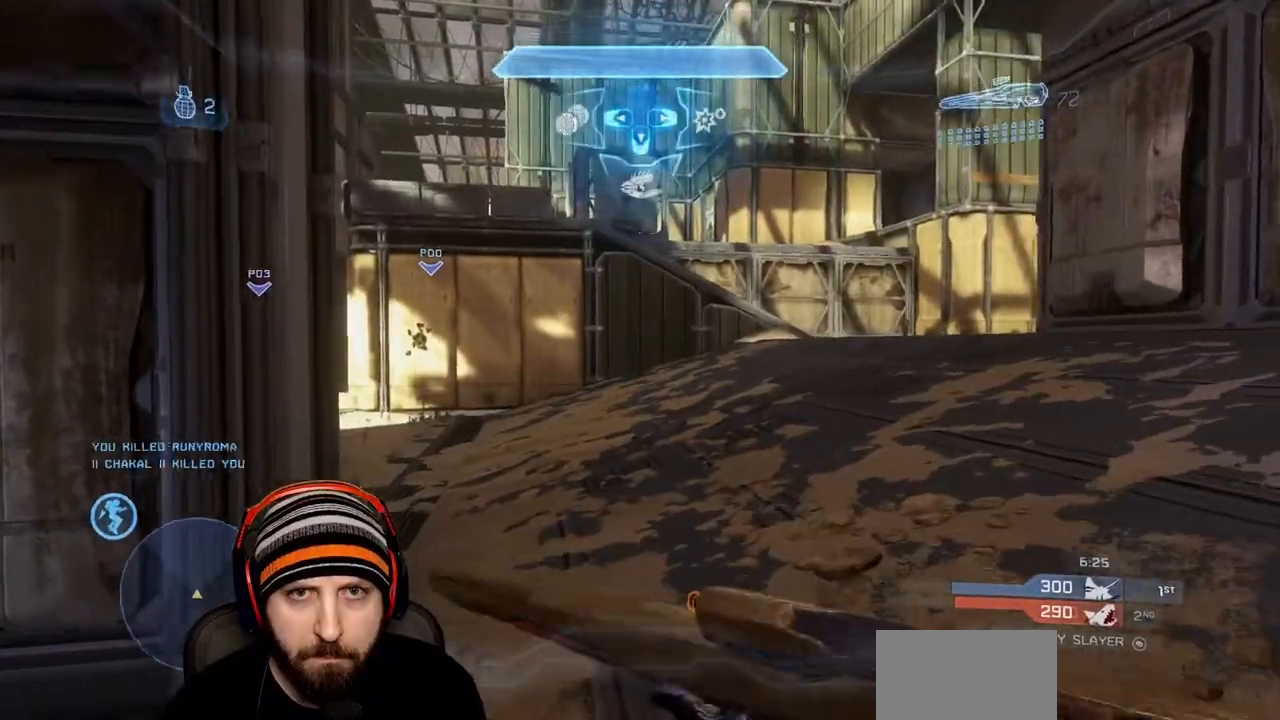
{"dt_ms": 500, "buttons": [], "left_stick": "up-right", "right_stick": "center", "events": [[100, "left_stick", "up-right"]]}
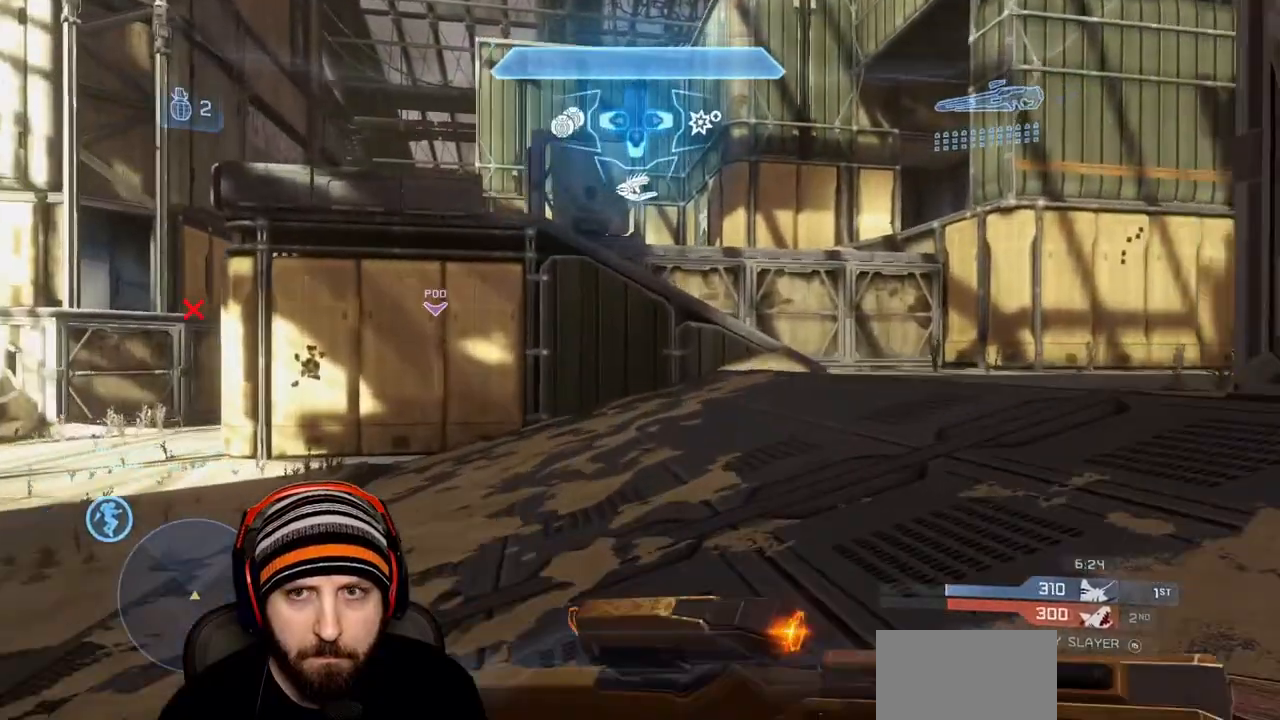
{"dt_ms": 500, "buttons": [], "left_stick": "up-right", "right_stick": "center", "events": [[67, "DPAD_RIGHT", "down"], [183, "DPAD_RIGHT", "up"]]}
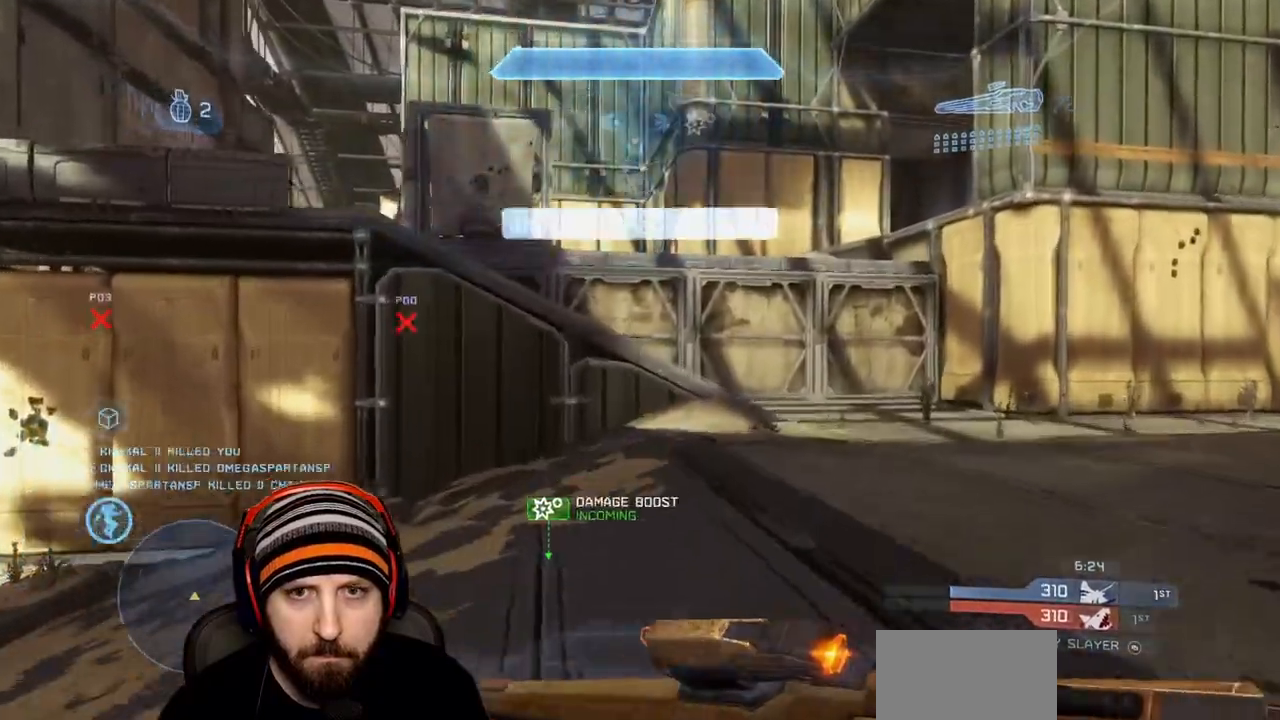
{"dt_ms": 500, "buttons": [], "left_stick": "down-right", "right_stick": "center", "events": [[133, "right_stick", "left"], [150, "left_stick", "down-right"], [467, "right_stick", "center"]]}
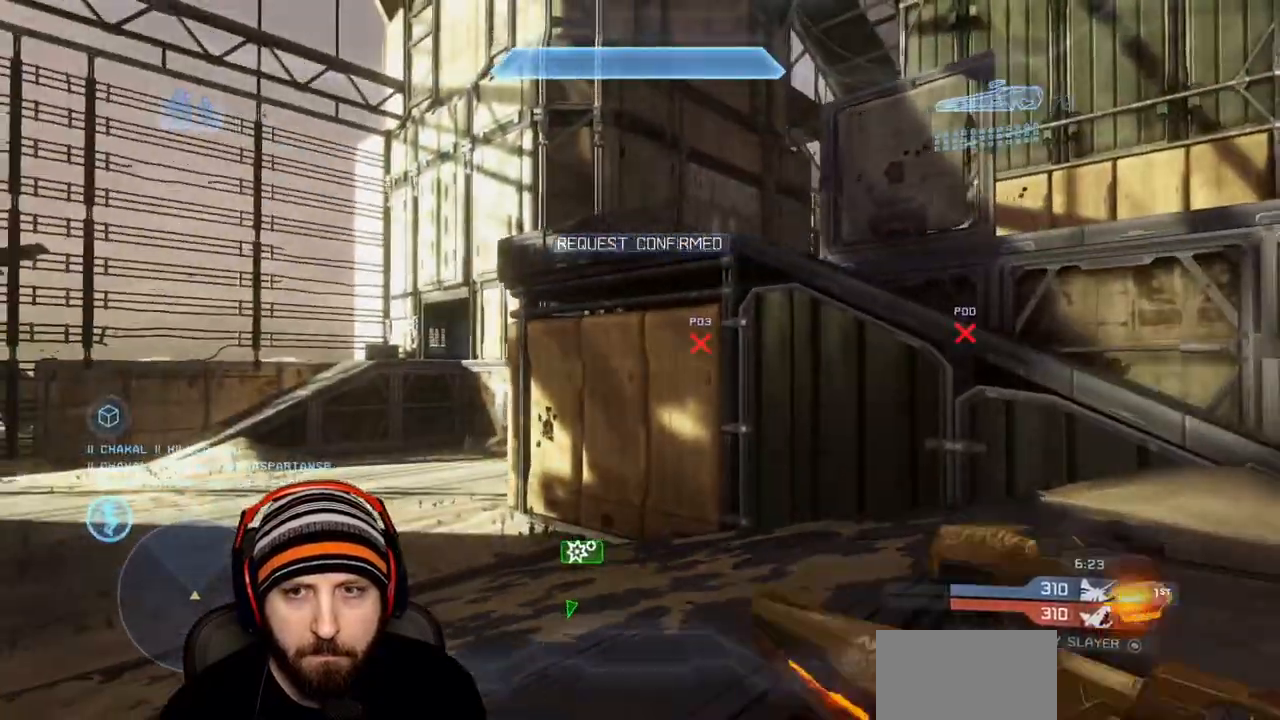
{"dt_ms": 500, "buttons": [], "left_stick": "up", "right_stick": "center", "events": [[183, "left_stick", "up-right"], [350, "left_stick", "up"]]}
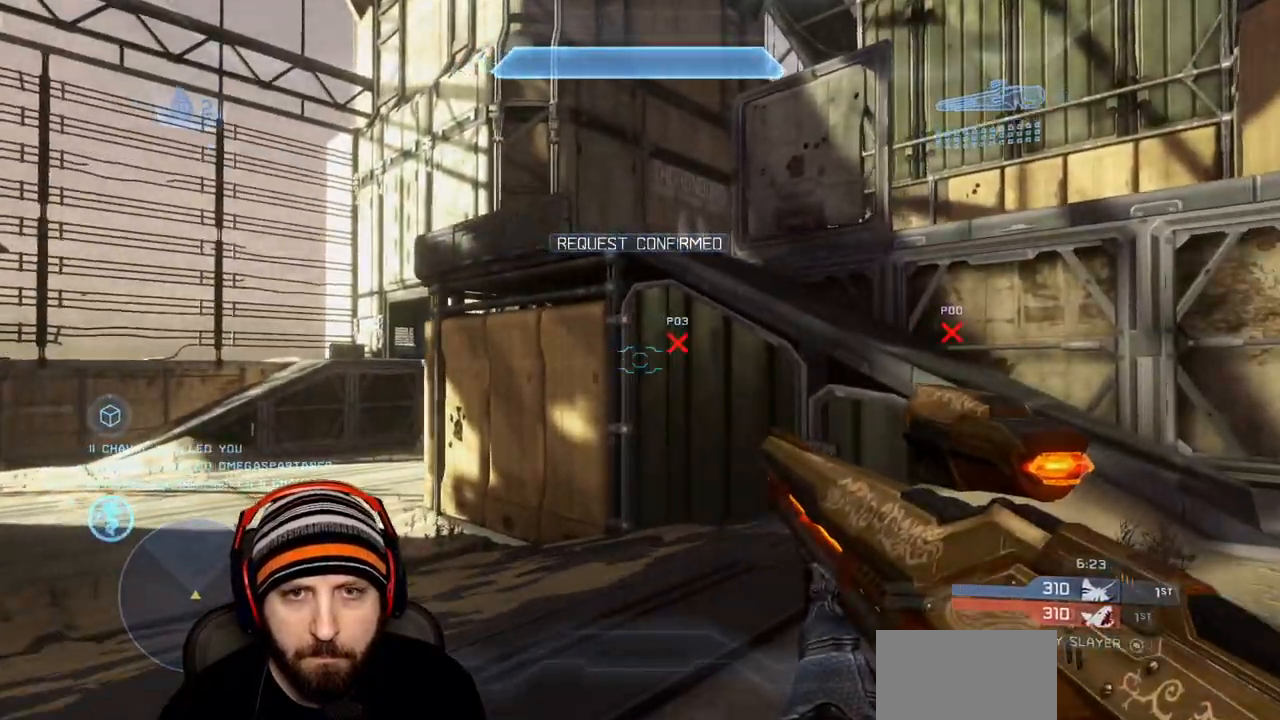
{"dt_ms": 500, "buttons": ["R1"], "left_stick": "up-left", "right_stick": "center", "events": [[133, "left_stick", "up-left"], [233, "R1", "down"]]}
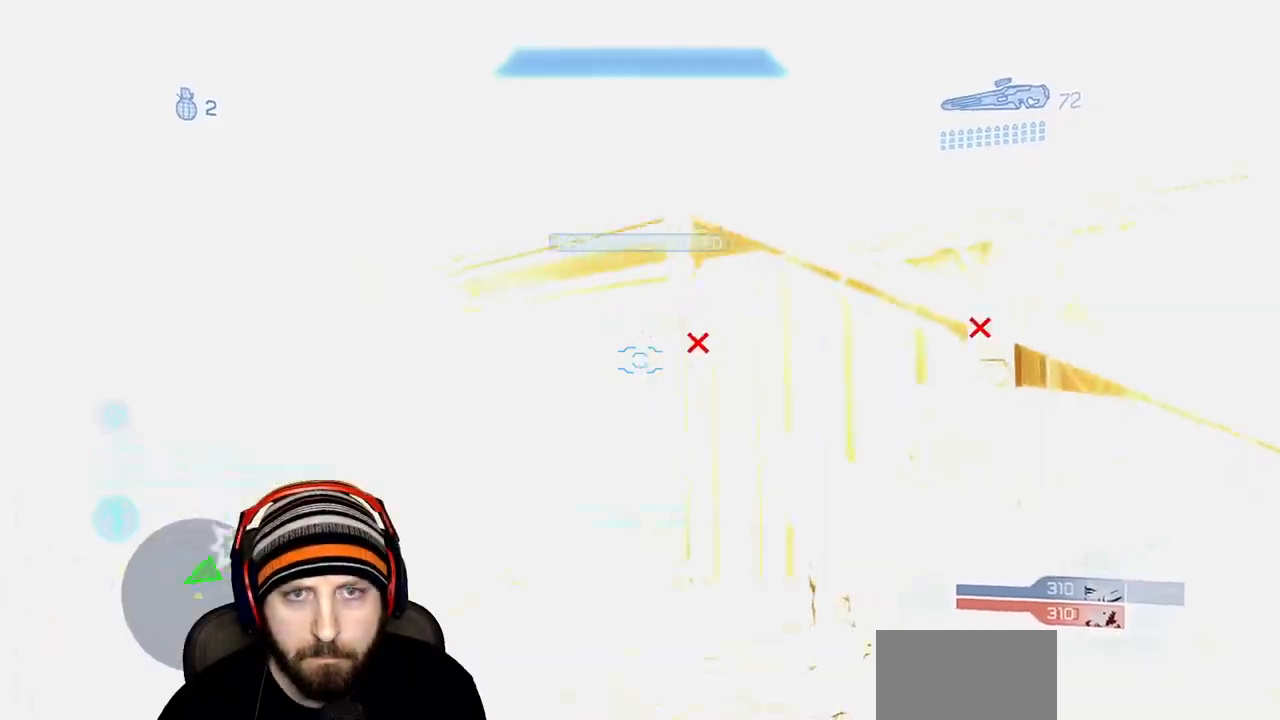
{"dt_ms": 500, "buttons": [], "left_stick": "up-right", "right_stick": "center", "events": [[33, "right_stick", "right"], [67, "left_stick", "down-right"], [150, "right_stick", "center"], [317, "left_stick", "up-right"], [333, "R1", "up"]]}
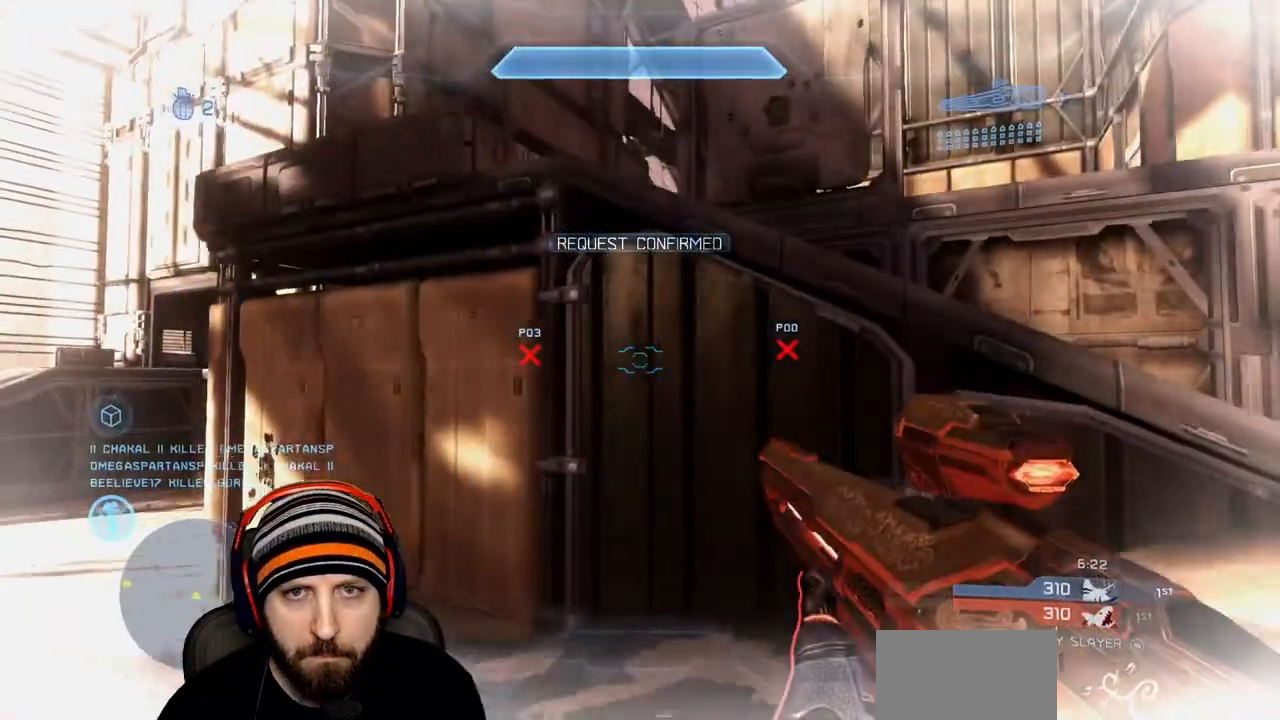
{"dt_ms": 500, "buttons": [], "left_stick": "up", "right_stick": "center", "events": [[400, "left_stick", "center"], [500, "left_stick", "up"]]}
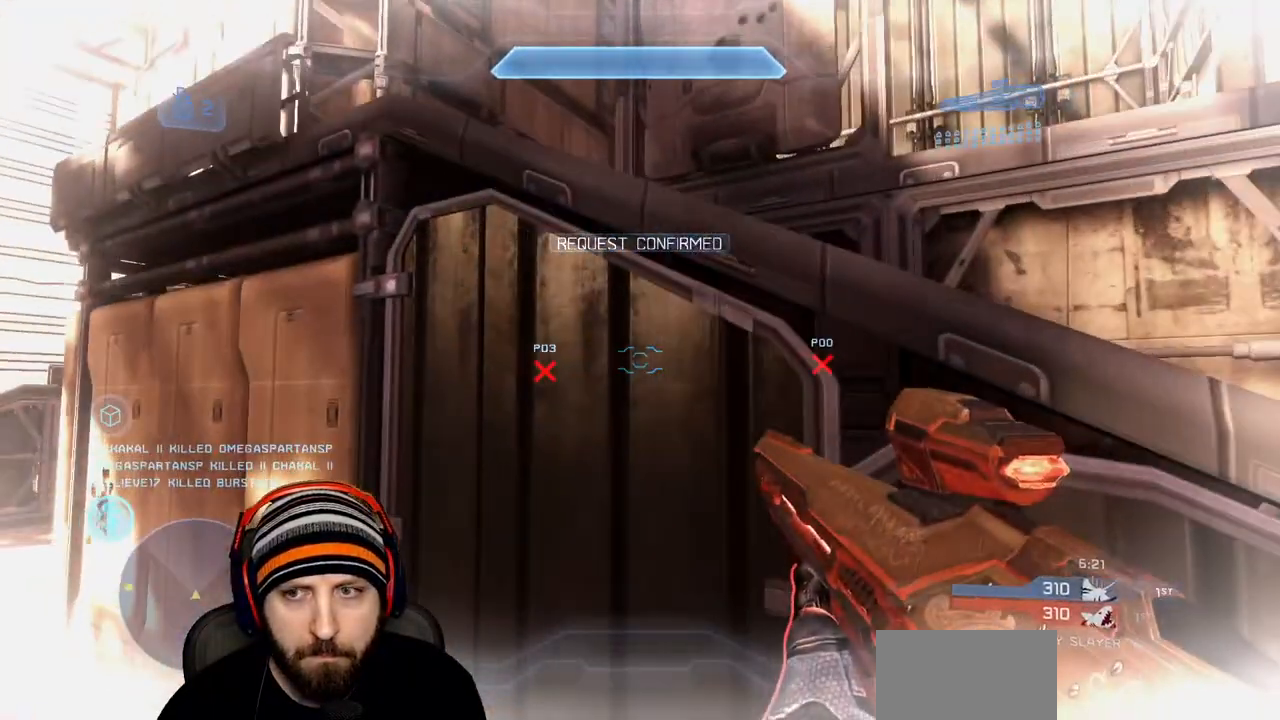
{"dt_ms": 500, "buttons": ["L3"], "left_stick": "up", "right_stick": "center", "events": [[150, "A", "down"], [250, "A", "up"], [350, "L3", "down"]]}
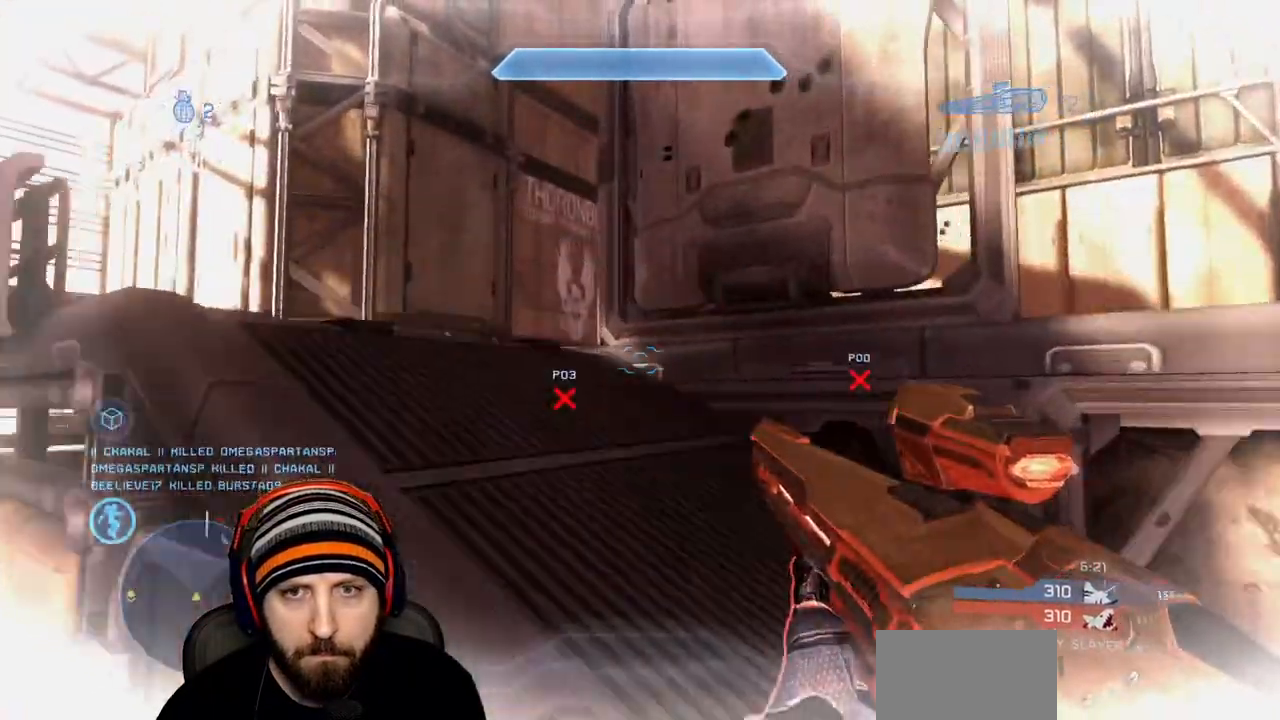
{"dt_ms": 500, "buttons": [], "left_stick": "up-left", "right_stick": "right", "events": [[167, "R3", "down"], [183, "L3", "up"], [183, "left_stick", "up-left"], [267, "R3", "up"], [467, "right_stick", "right"]]}
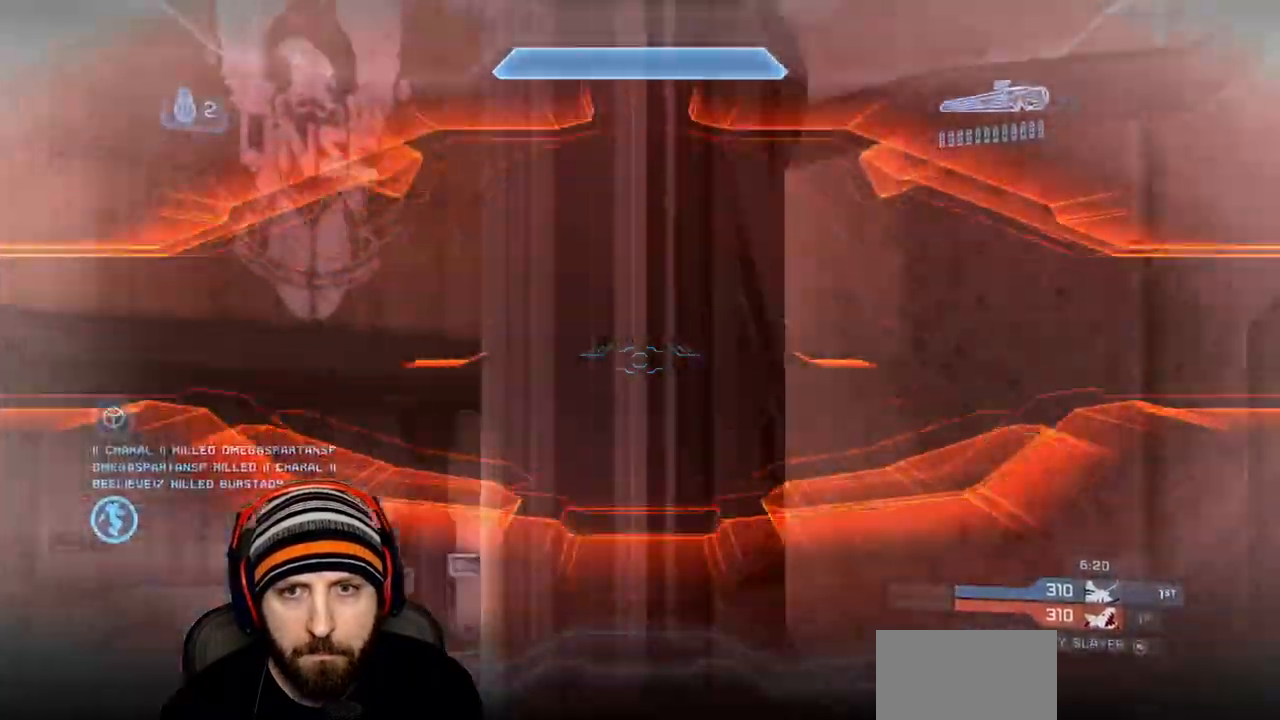
{"dt_ms": 500, "buttons": [], "left_stick": "center", "right_stick": "left", "events": [[217, "left_stick", "center"], [467, "right_stick", "left"]]}
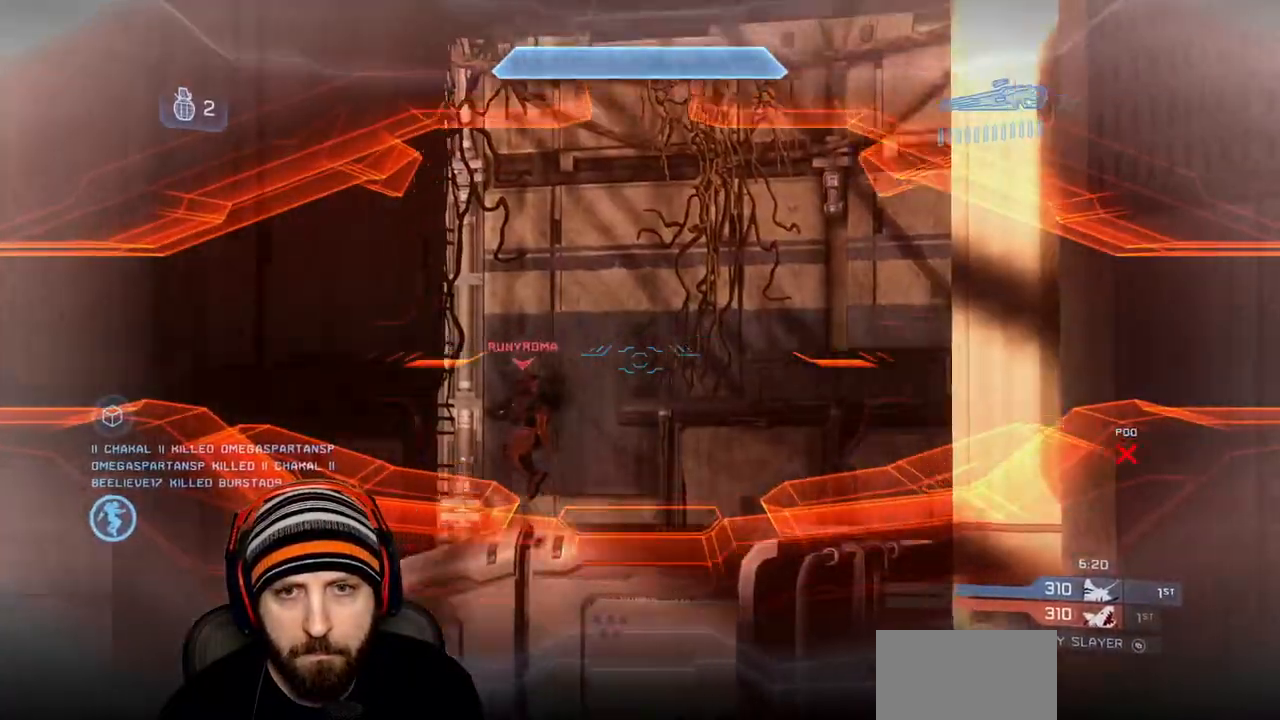
{"dt_ms": 500, "buttons": [], "left_stick": "up-left", "right_stick": "right", "events": [[67, "right_stick", "center"], [183, "right_stick", "up-right"], [367, "right_stick", "center"], [400, "left_stick", "up-left"], [467, "right_stick", "right"]]}
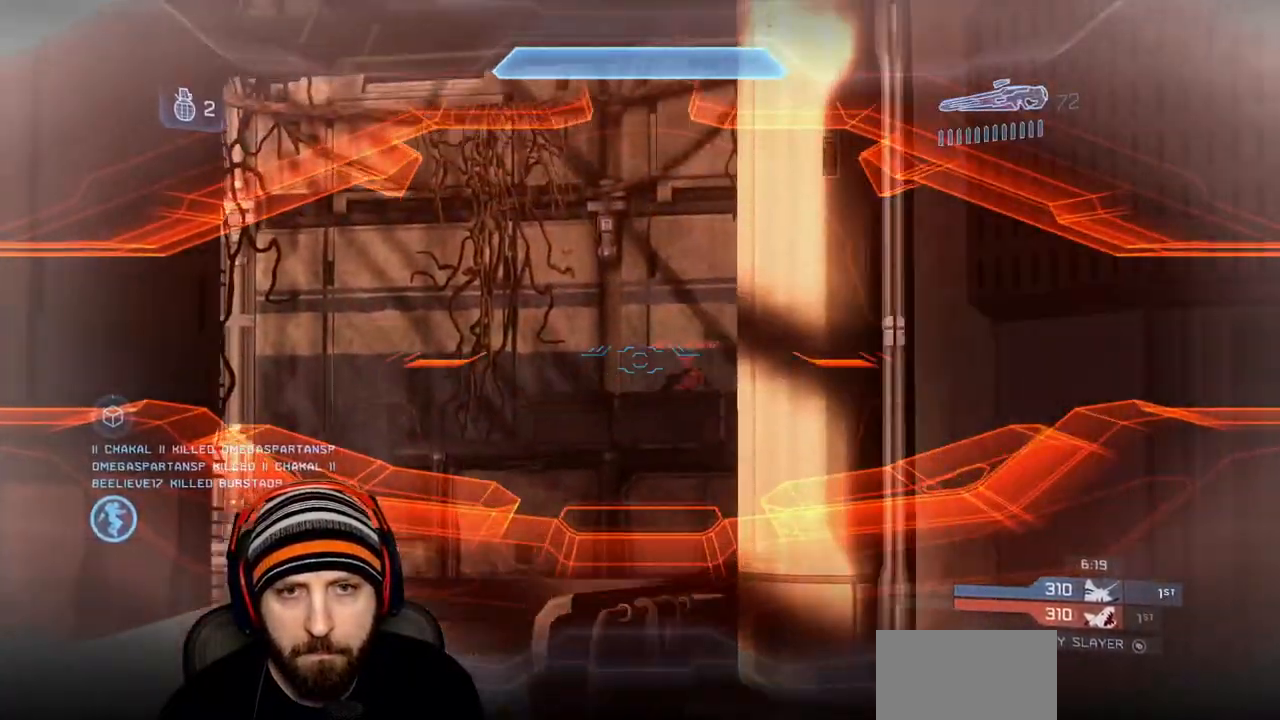
{"dt_ms": 500, "buttons": [], "left_stick": "up-left", "right_stick": "center", "events": [[167, "left_stick", "center"], [233, "R2", "down"], [233, "right_stick", "down"], [350, "left_stick", "up-left"], [350, "right_stick", "right"], [383, "R2", "up"], [417, "right_stick", "center"]]}
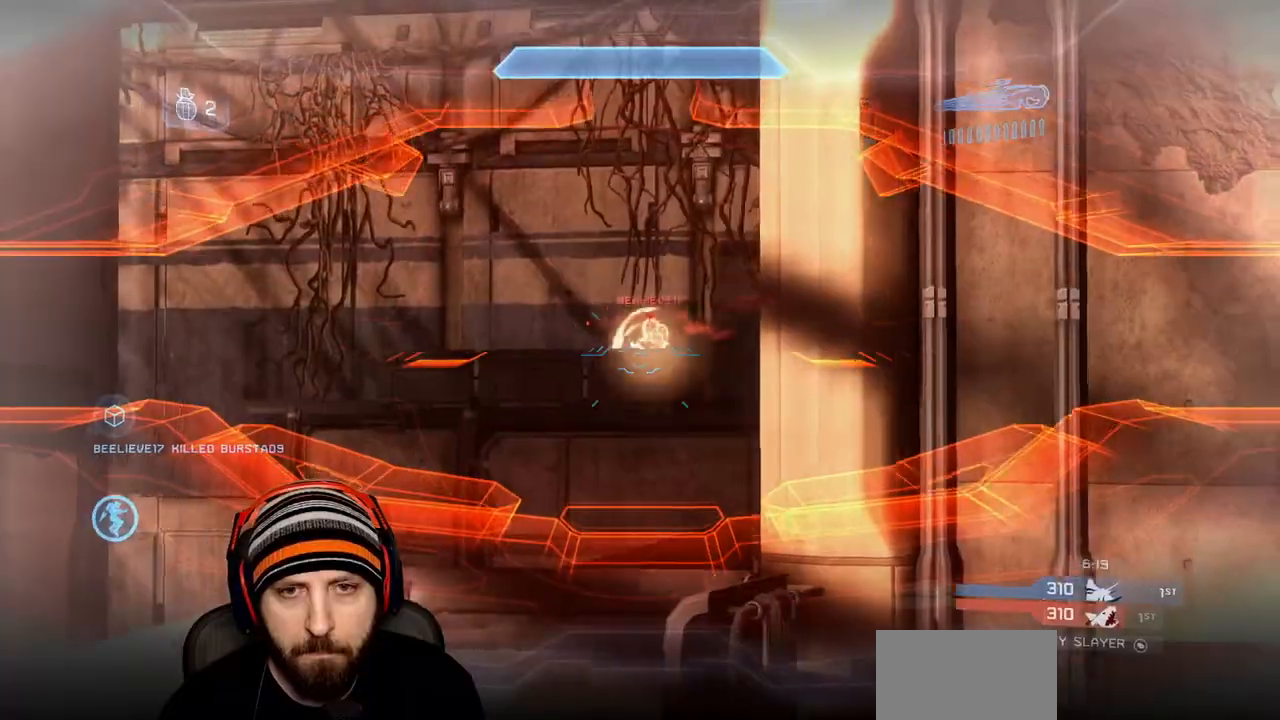
{"dt_ms": 500, "buttons": ["L1"], "left_stick": "up-left", "right_stick": "down", "events": [[33, "A", "down"], [50, "right_stick", "up-right"], [67, "L1", "down"], [83, "R2", "down"], [167, "A", "up"], [183, "right_stick", "center"], [317, "R2", "up"], [433, "right_stick", "down"]]}
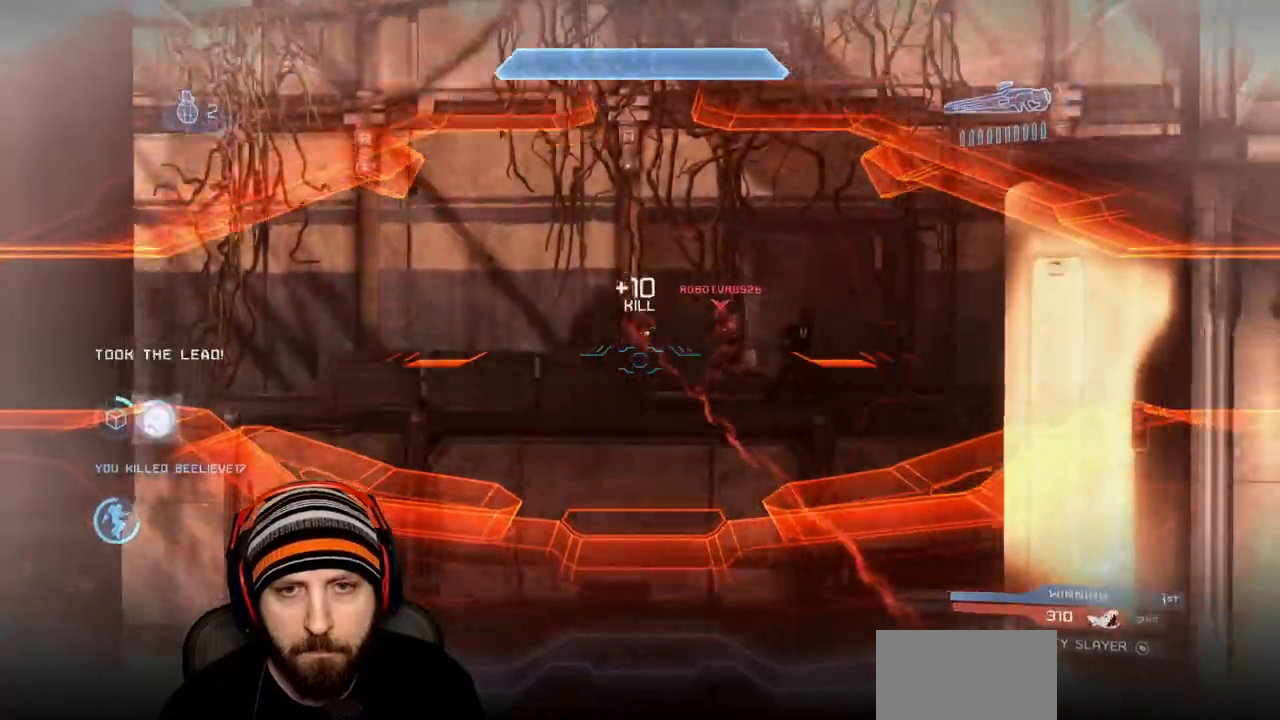
{"dt_ms": 500, "buttons": ["L1", "R2"], "left_stick": "up", "right_stick": "left", "events": [[67, "right_stick", "right"], [117, "R2", "down"], [133, "right_stick", "up"], [233, "right_stick", "center"], [283, "R2", "up"], [383, "right_stick", "left"], [467, "R2", "down"], [467, "left_stick", "up"]]}
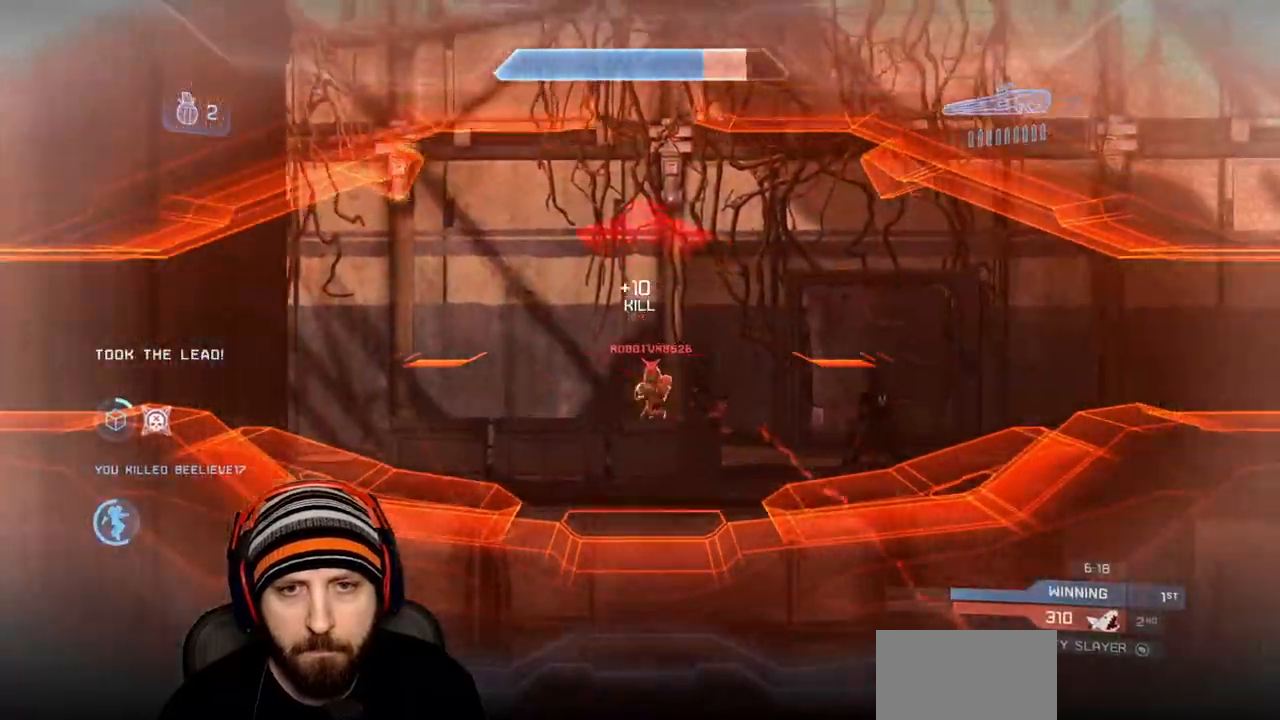
{"dt_ms": 500, "buttons": ["R2"], "left_stick": "up", "right_stick": "down-right", "events": [[17, "L1", "up"], [50, "right_stick", "down"], [133, "left_stick", "up-right"], [150, "R2", "up"], [233, "right_stick", "down-right"], [383, "R2", "down"], [383, "left_stick", "up"]]}
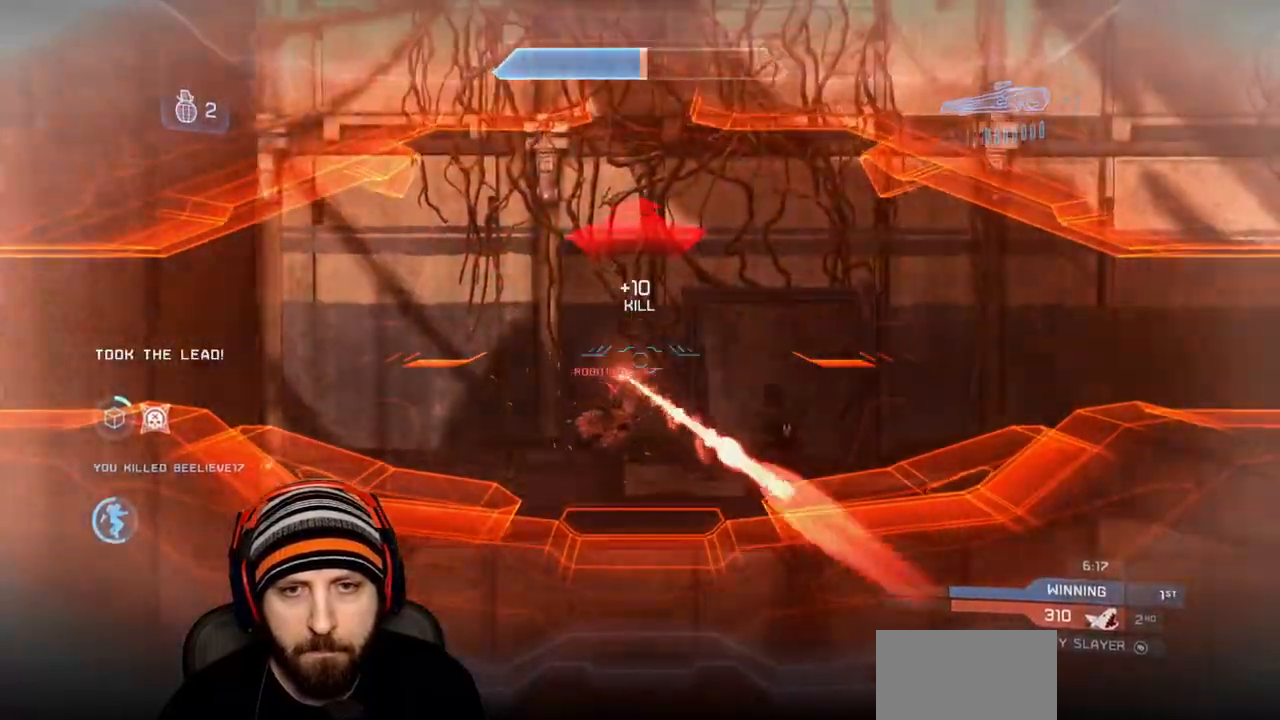
{"dt_ms": 500, "buttons": [], "left_stick": "up-left", "right_stick": "center", "events": [[50, "R2", "up"], [50, "right_stick", "down"], [233, "R2", "down"], [250, "left_stick", "up-left"], [250, "right_stick", "left"], [317, "right_stick", "up-right"], [333, "L1", "down"], [383, "right_stick", "center"], [433, "L1", "up"], [483, "R2", "up"]]}
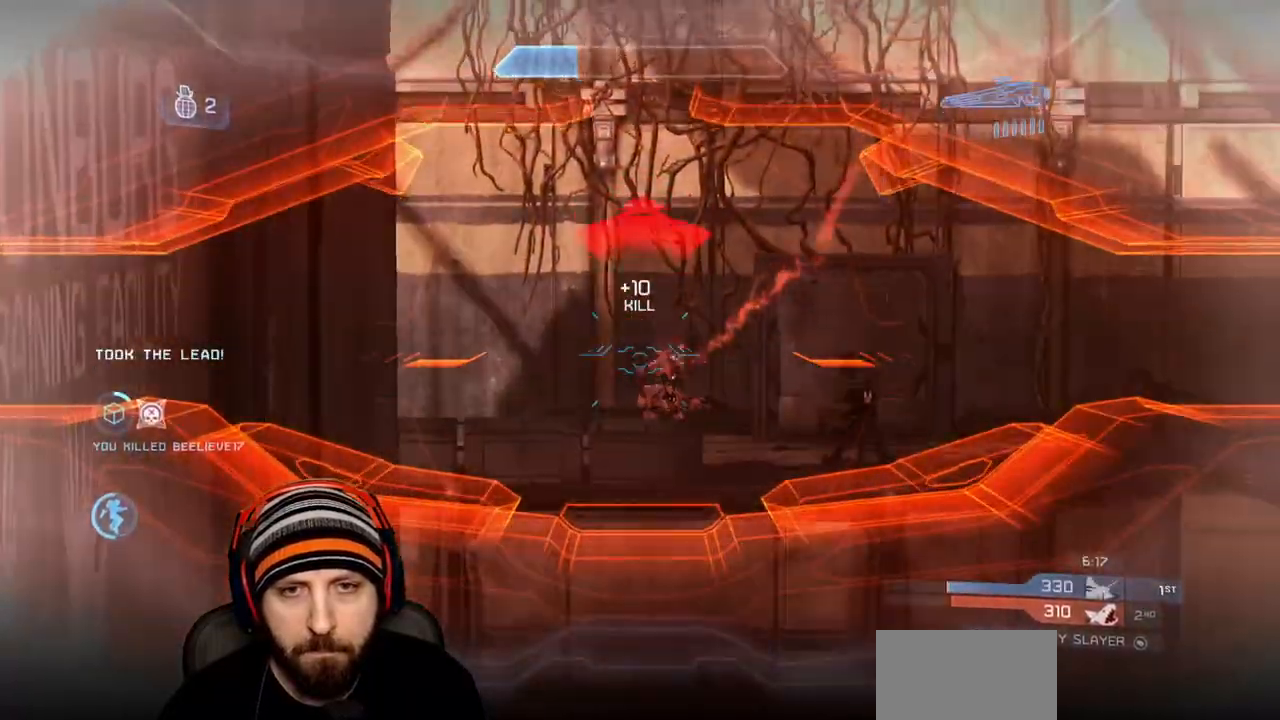
{"dt_ms": 500, "buttons": [], "left_stick": "up-left", "right_stick": "center", "events": [[200, "R1", "down"], [250, "right_stick", "down-left"], [367, "R1", "up"], [433, "right_stick", "center"]]}
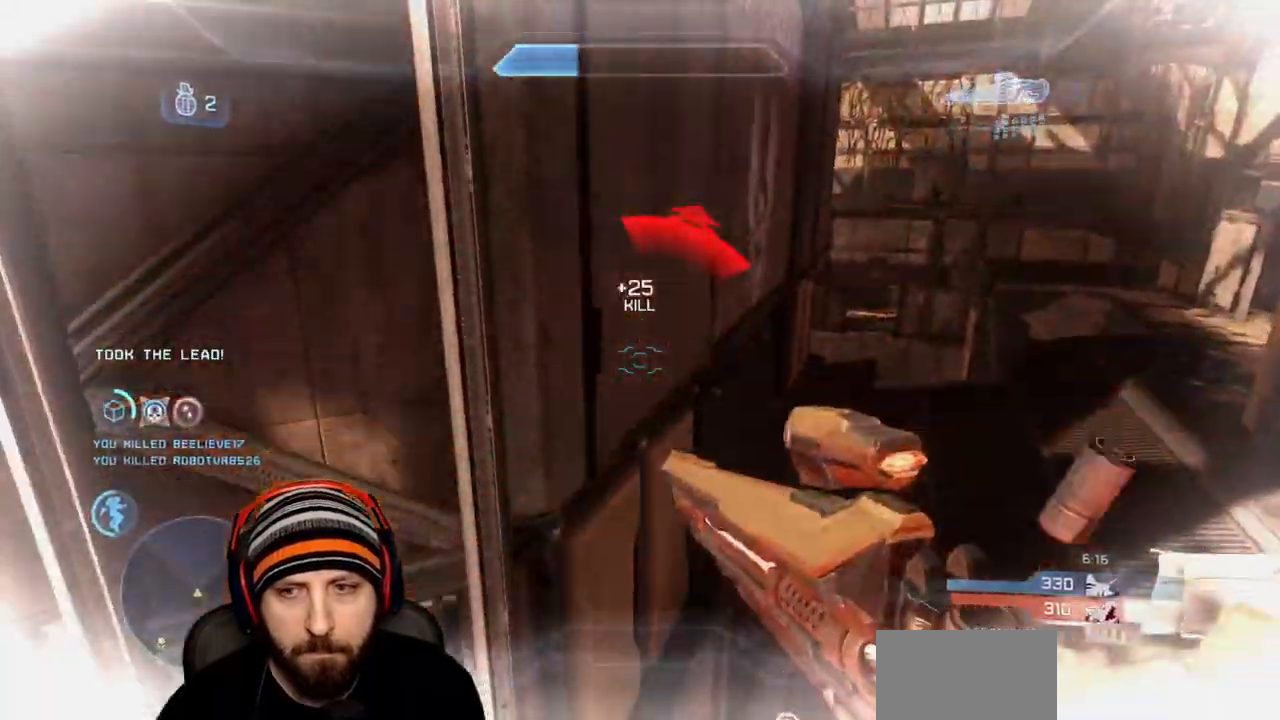
{"dt_ms": 500, "buttons": [], "left_stick": "center", "right_stick": "up-right", "events": [[217, "left_stick", "down-left"], [350, "left_stick", "down-right"], [350, "right_stick", "up-right"], [450, "left_stick", "center"]]}
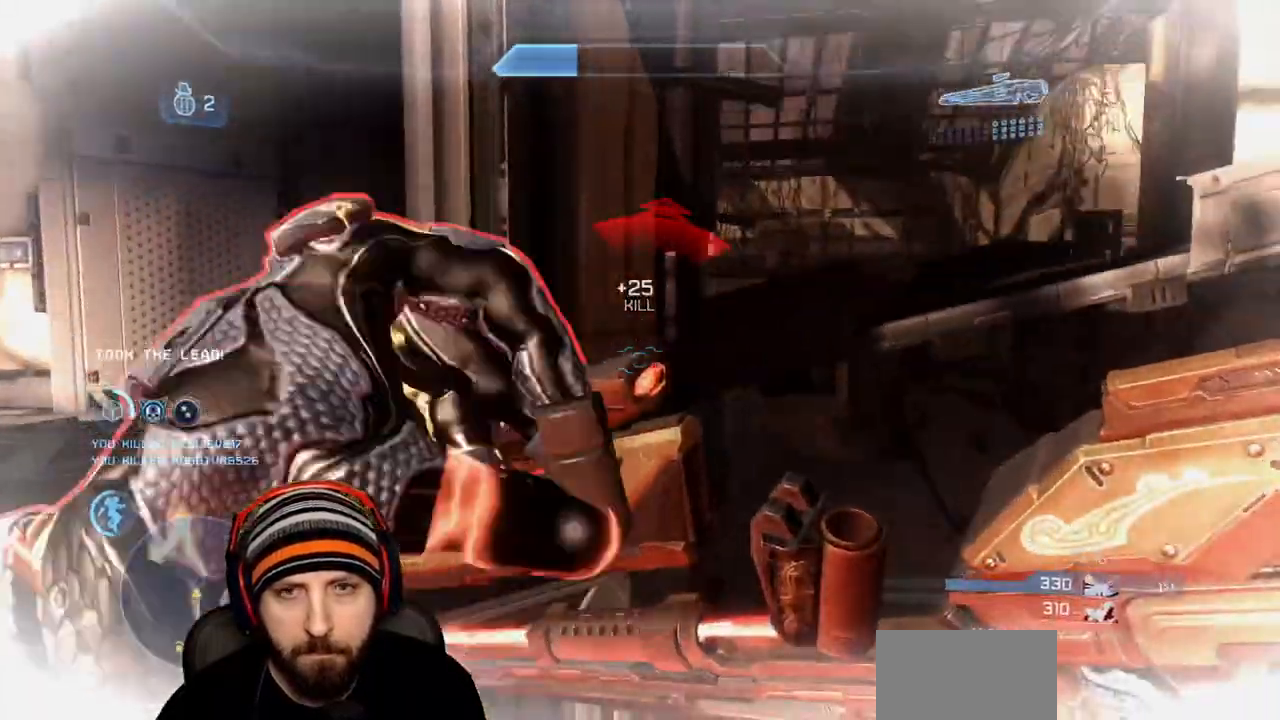
{"dt_ms": 500, "buttons": ["A"], "left_stick": "up-left", "right_stick": "center", "events": [[183, "right_stick", "center"], [467, "A", "down"], [483, "left_stick", "up-left"]]}
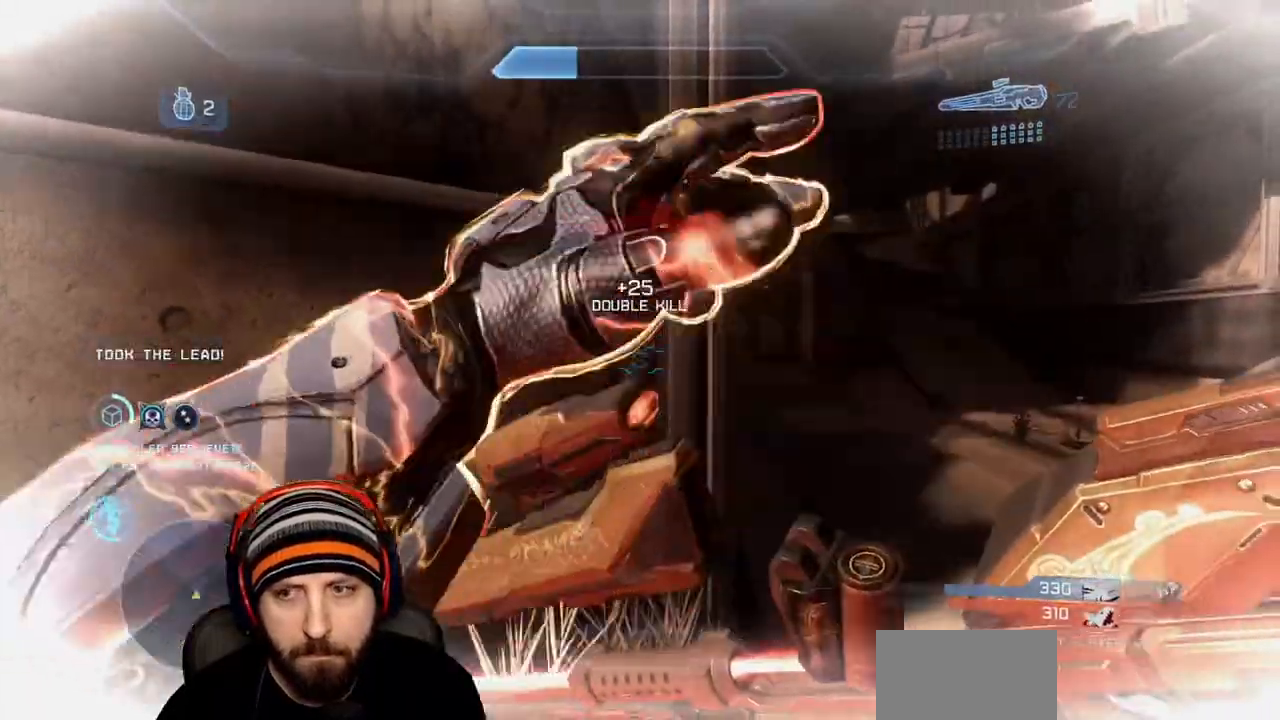
{"dt_ms": 500, "buttons": ["L1", "L3"], "left_stick": "up-left", "right_stick": "center", "events": [[67, "L1", "down"], [100, "L3", "down"], [117, "A", "up"]]}
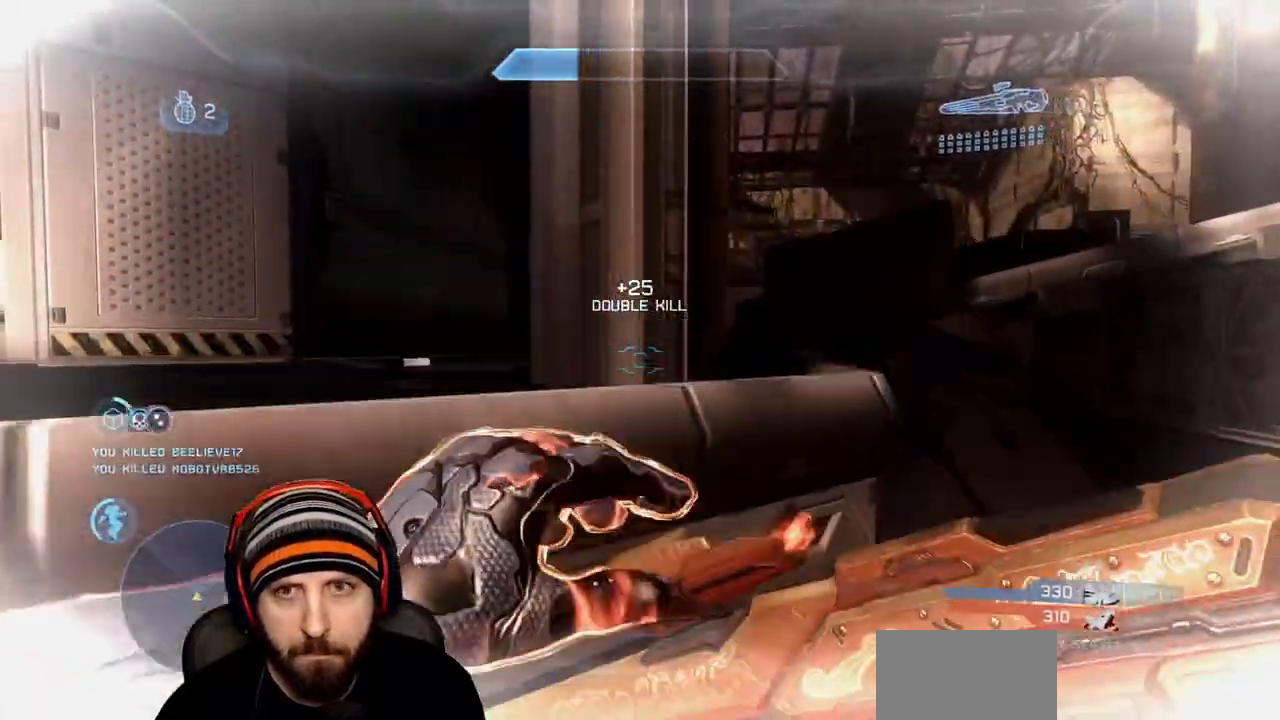
{"dt_ms": 500, "buttons": [], "left_stick": "up-left", "right_stick": "center", "events": [[200, "L2", "down"], [333, "L3", "up"], [367, "right_stick", "down"], [383, "L2", "up"], [400, "L1", "up"], [467, "right_stick", "center"]]}
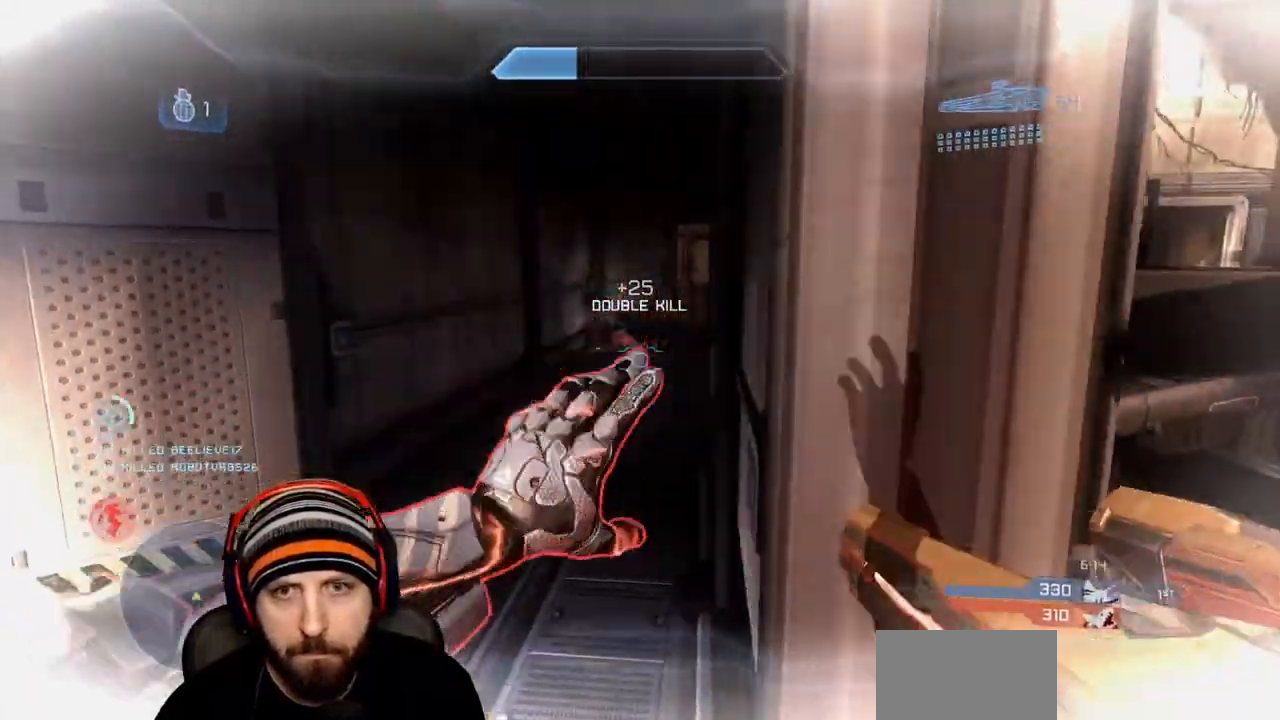
{"dt_ms": 500, "buttons": [], "left_stick": "up-right", "right_stick": "center", "events": [[250, "left_stick", "up"], [350, "left_stick", "up-right"]]}
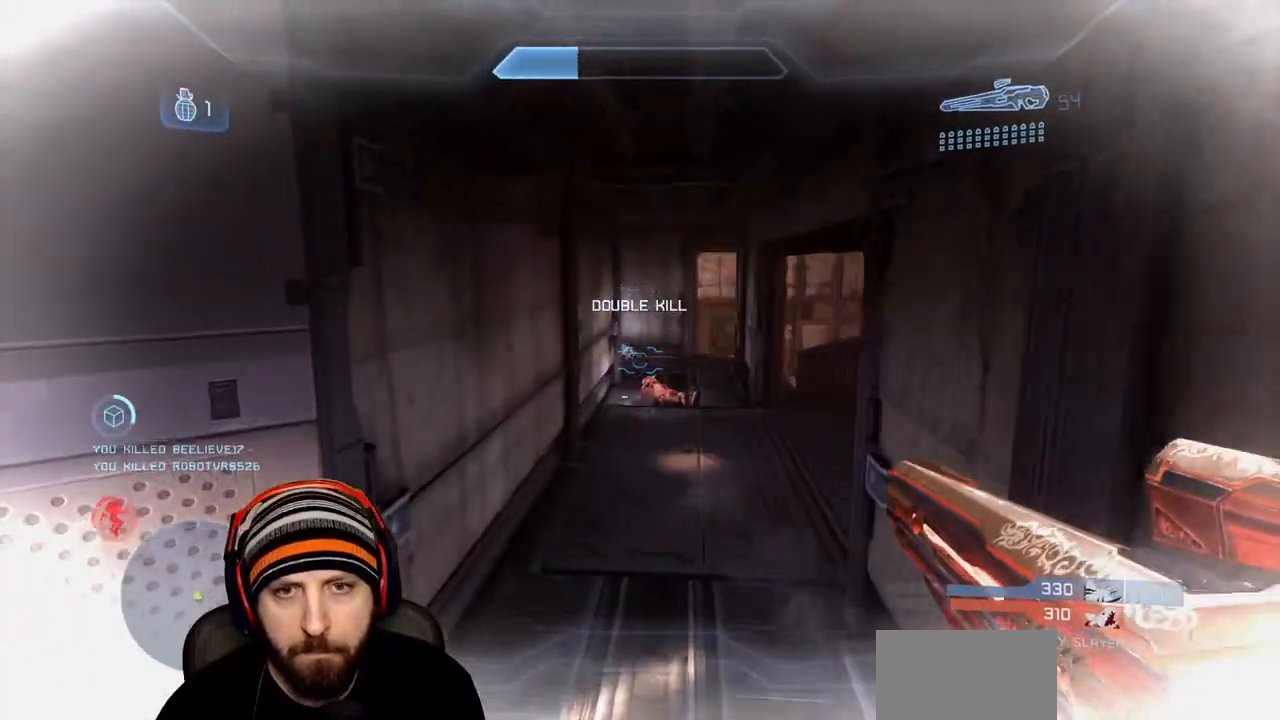
{"dt_ms": 500, "buttons": ["L2"], "left_stick": "up", "right_stick": "up", "events": [[200, "left_stick", "up"], [233, "right_stick", "up"], [283, "L2", "down"]]}
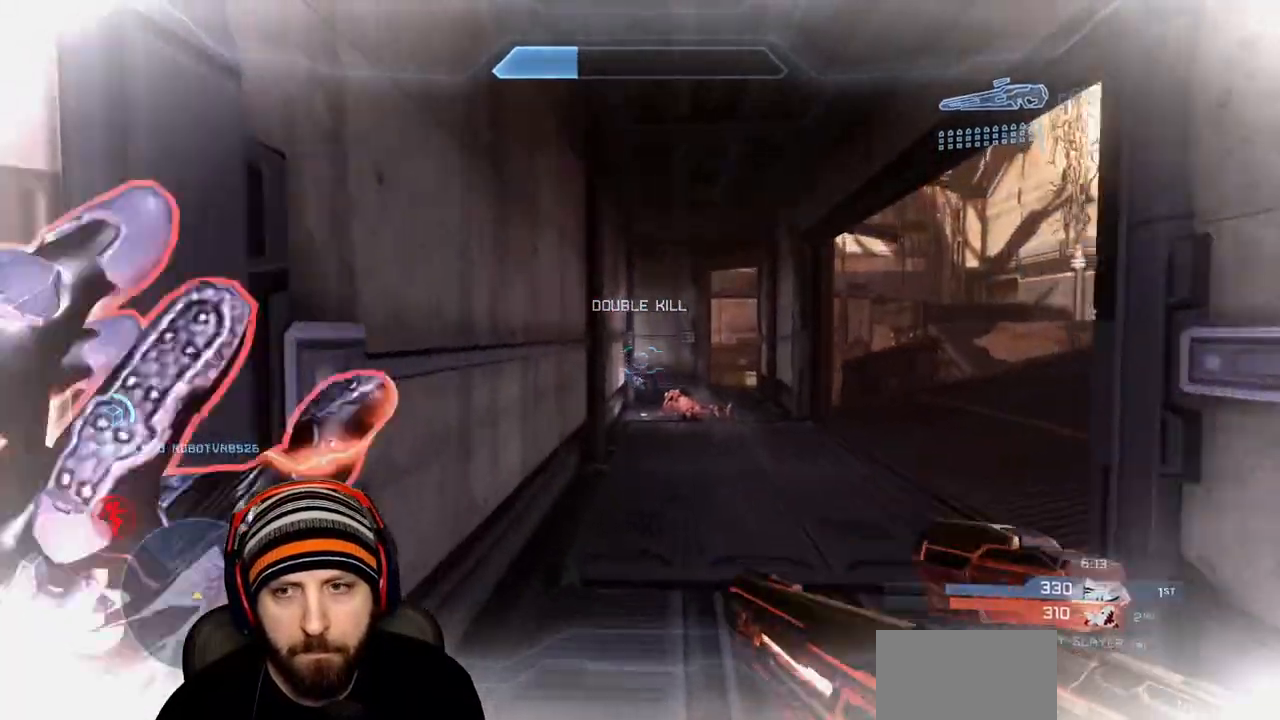
{"dt_ms": 500, "buttons": [], "left_stick": "up", "right_stick": "center", "events": [[17, "L2", "up"], [67, "right_stick", "center"], [217, "right_stick", "right"], [283, "left_stick", "up-right"], [433, "right_stick", "center"], [467, "left_stick", "up"]]}
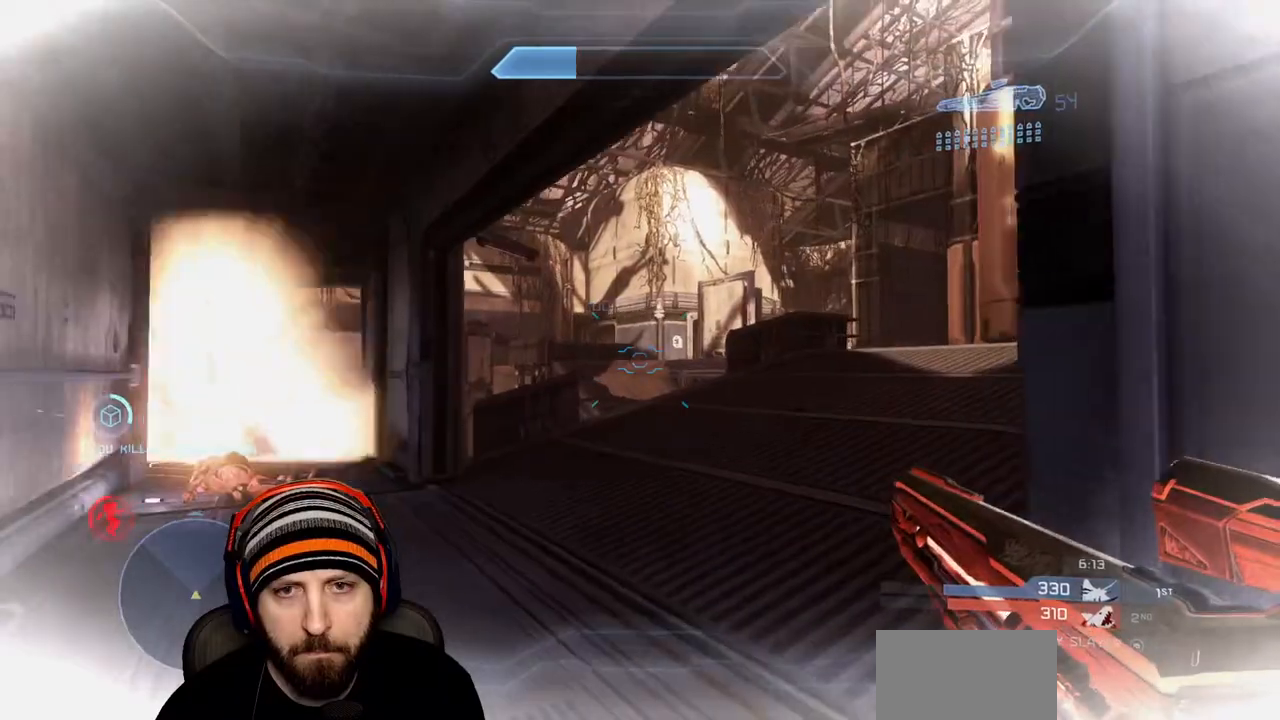
{"dt_ms": 500, "buttons": [], "left_stick": "up-right", "right_stick": "center", "events": [[133, "left_stick", "up-right"]]}